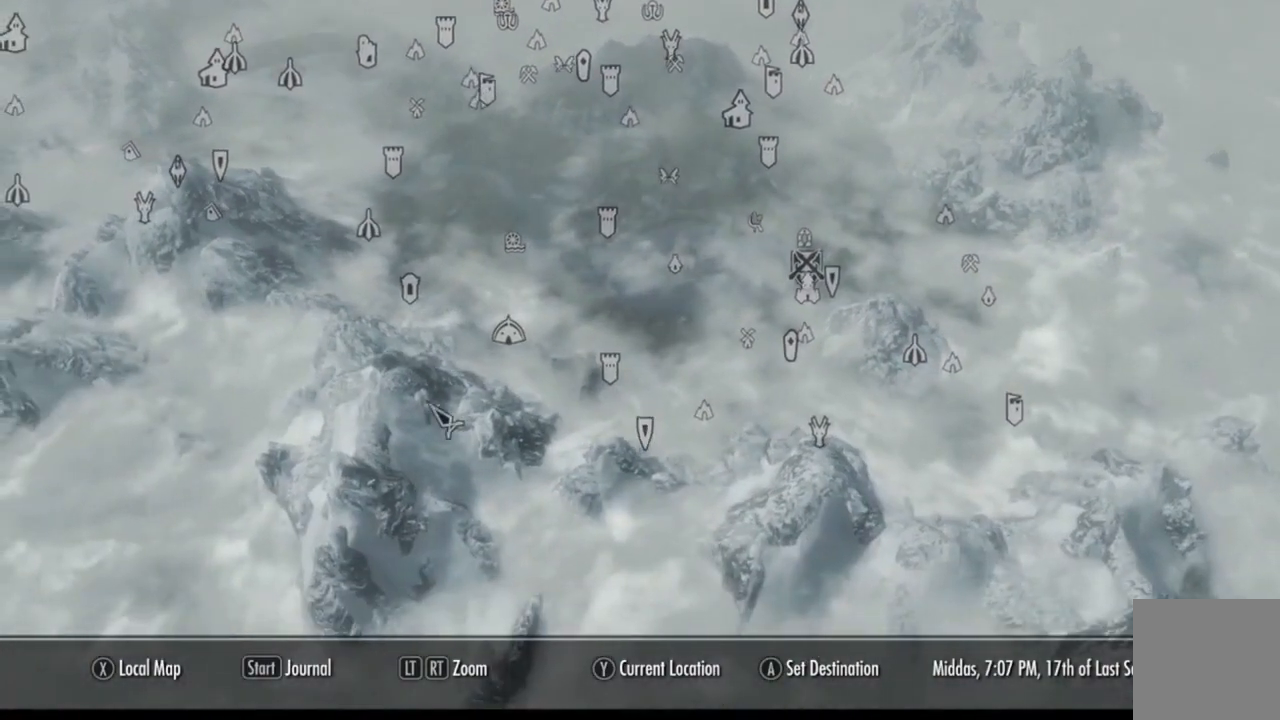
Gameplay with a controller (Xbox layout); each line is a JSON object with the inputs held at the frame after it. "events" lists button and stick changes between this image and that frame as [ms after this image, input, new state], when the widget could be followed in between. Not read: L1 L3 R1 R3.
{"buttons": [], "left_stick": "center", "right_stick": "center", "events": []}
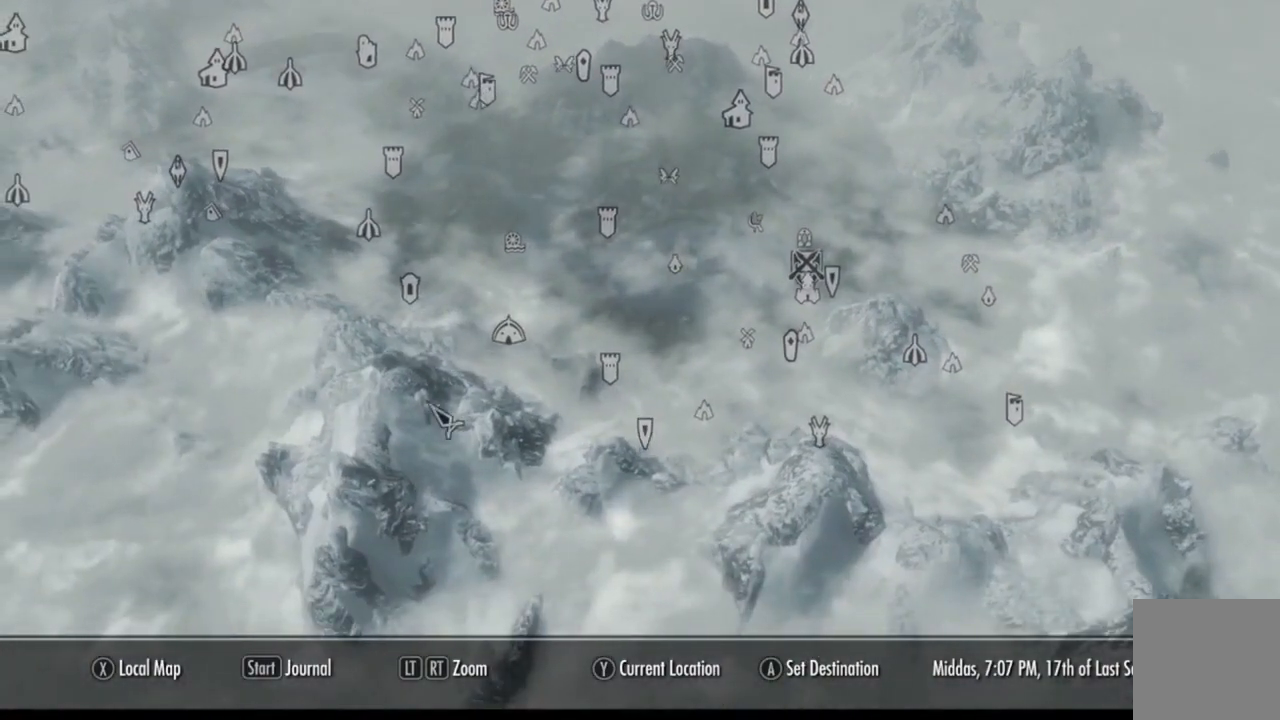
{"buttons": [], "left_stick": "center", "right_stick": "center", "events": []}
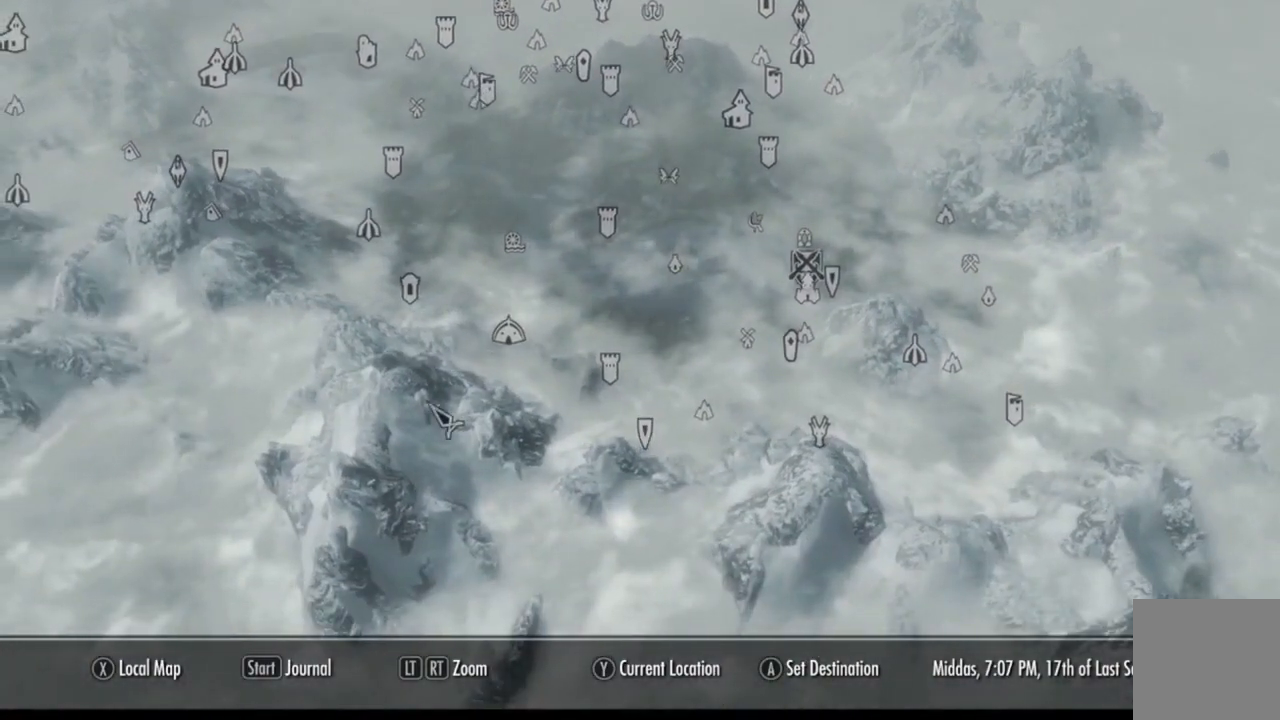
{"buttons": [], "left_stick": "center", "right_stick": "center", "events": []}
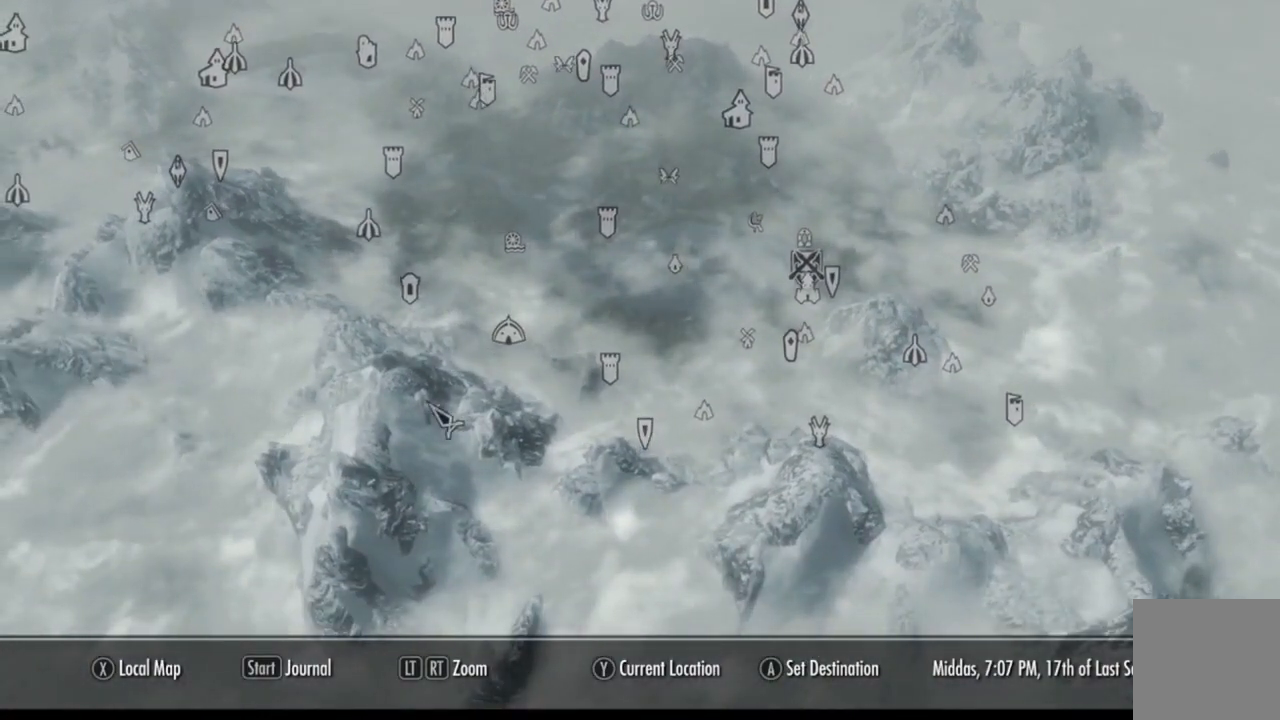
{"buttons": [], "left_stick": "right", "right_stick": "center", "events": [[50, "left_stick", "up"], [216, "left_stick", "center"], [467, "left_stick", "right"]]}
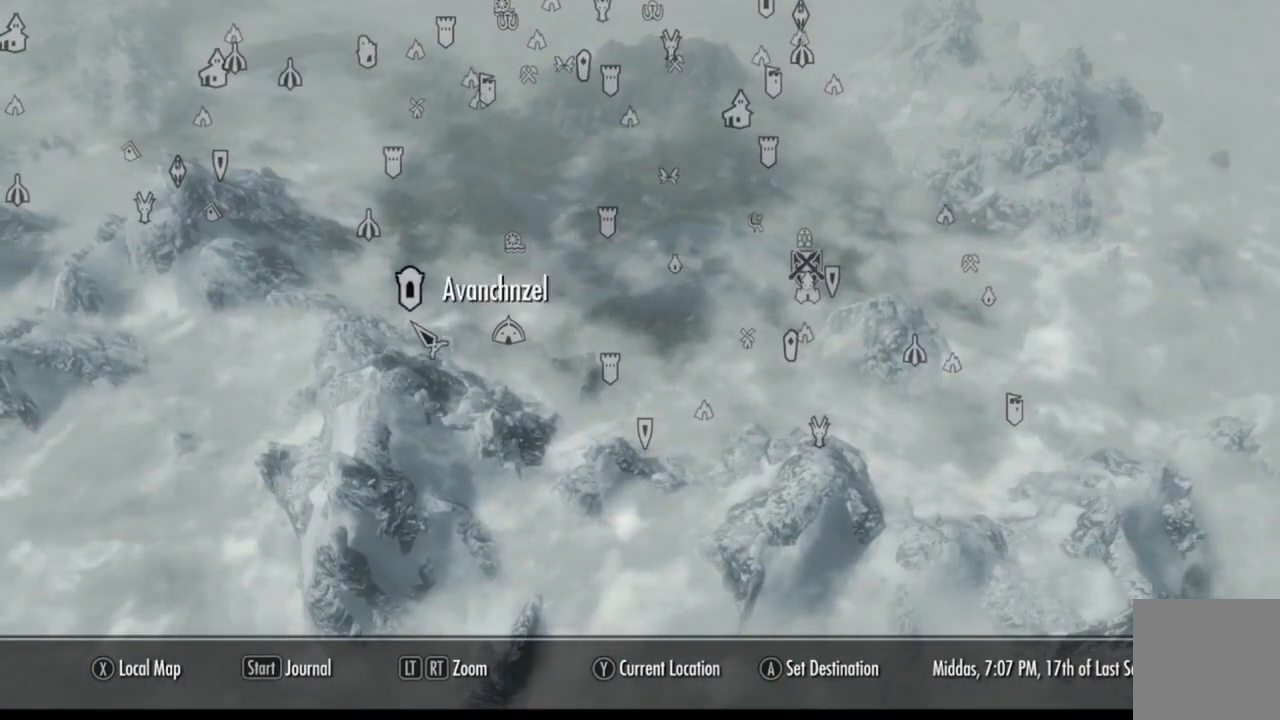
{"buttons": [], "left_stick": "center", "right_stick": "center", "events": [[134, "left_stick", "center"]]}
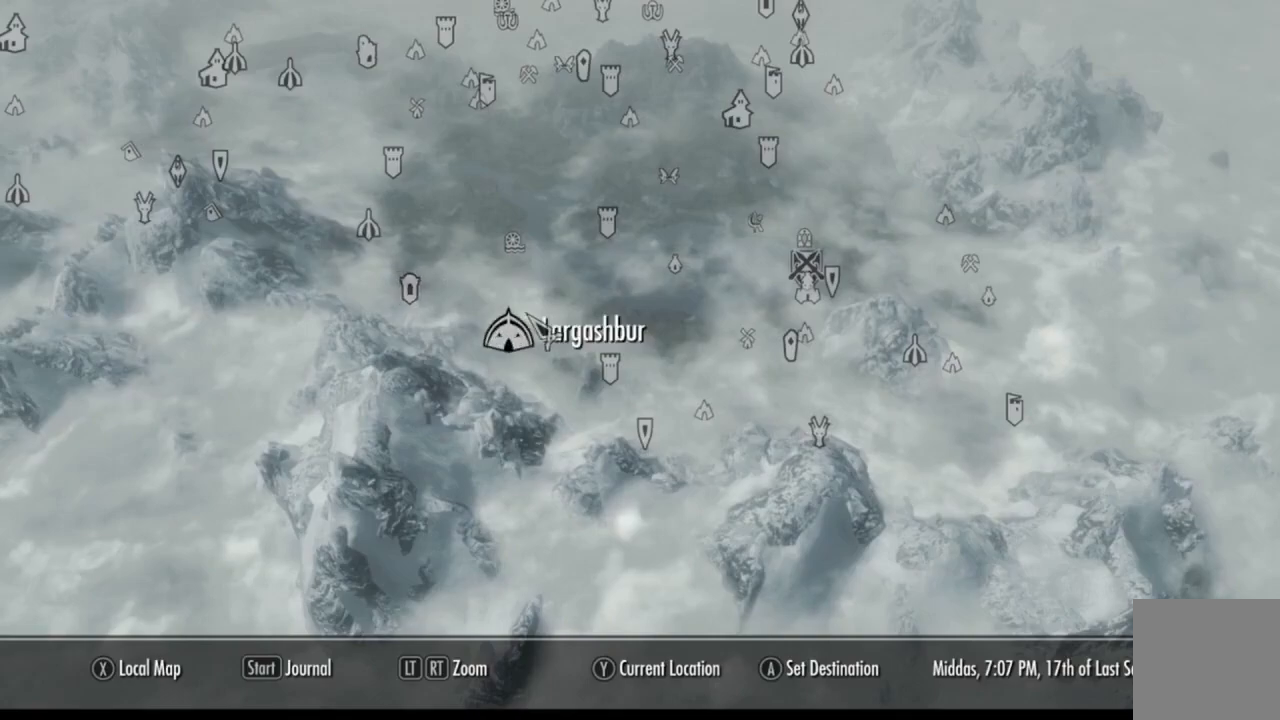
{"buttons": [], "left_stick": "center", "right_stick": "center", "events": [[250, "A", "down"], [317, "A", "up"]]}
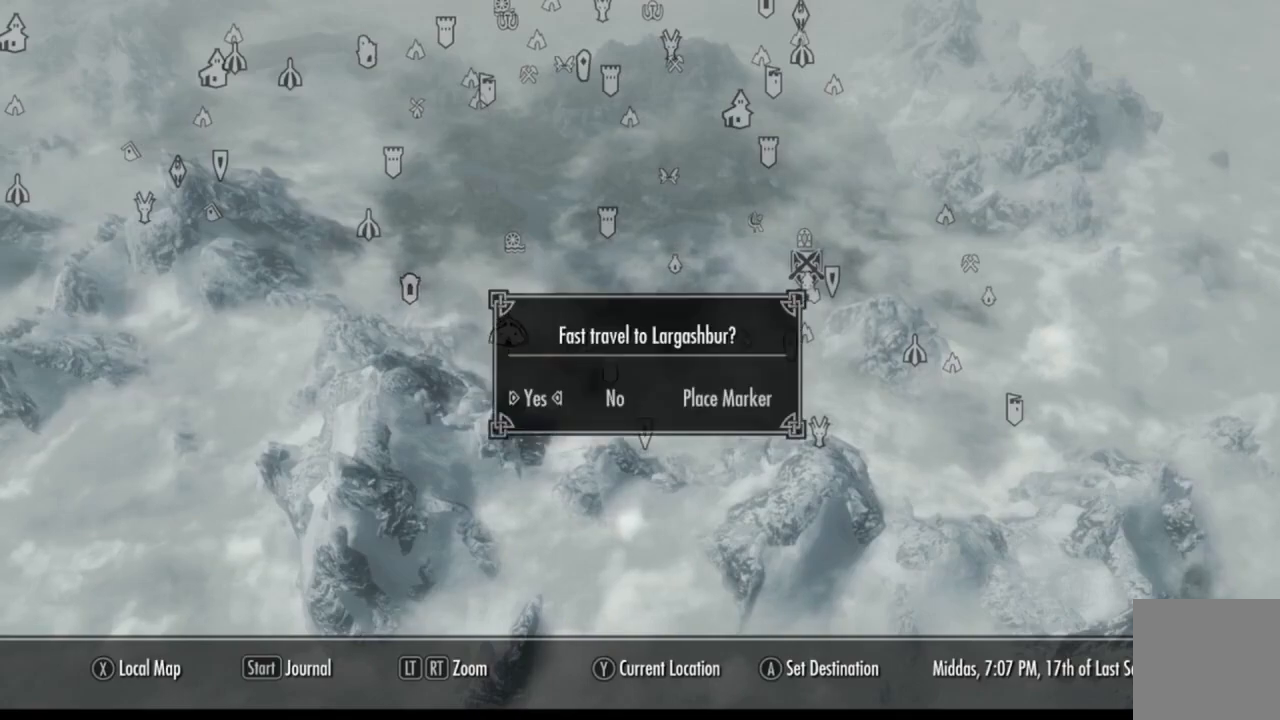
{"buttons": [], "left_stick": "center", "right_stick": "center", "events": []}
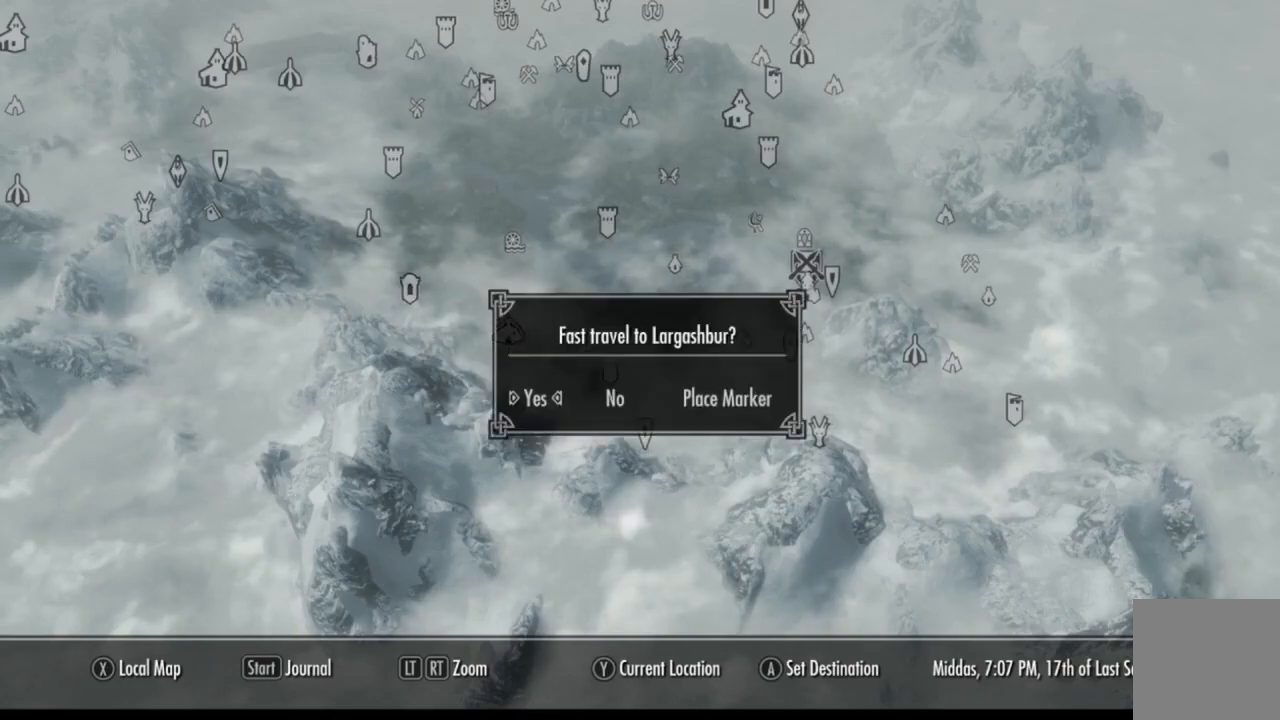
{"buttons": [], "left_stick": "center", "right_stick": "center", "events": []}
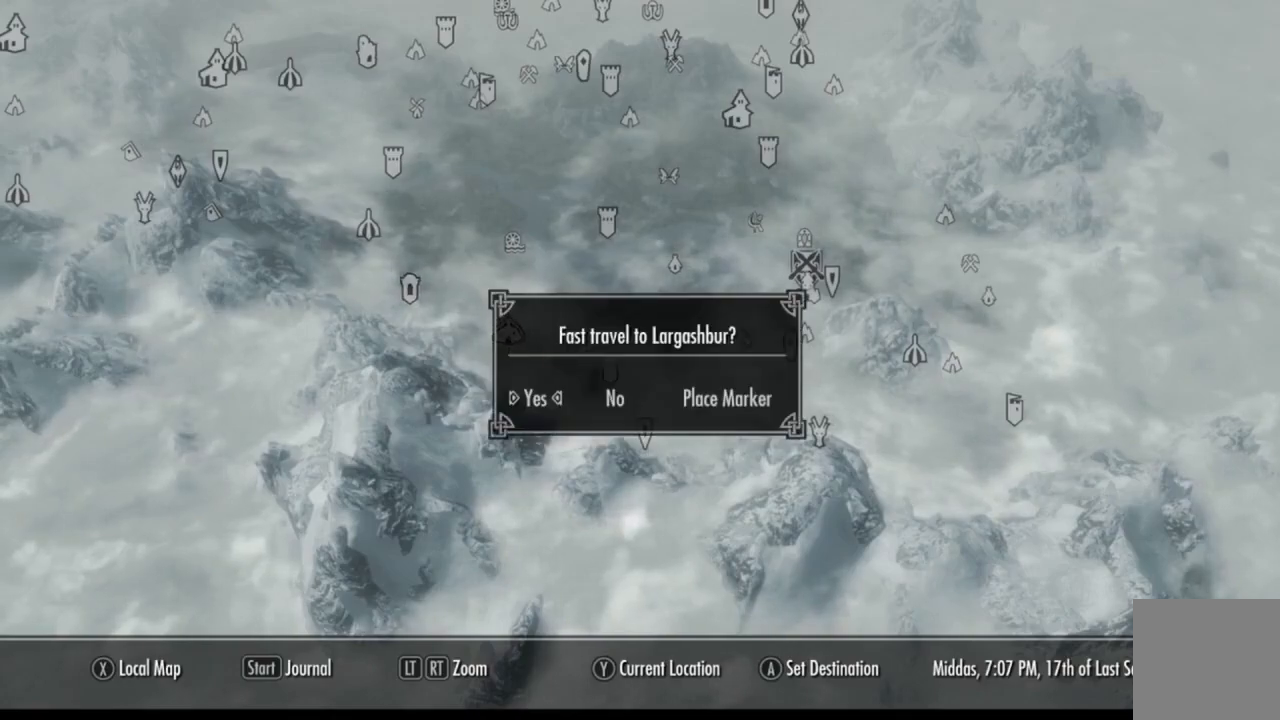
{"buttons": [], "left_stick": "center", "right_stick": "center", "events": [[217, "left_stick", "left"], [317, "left_stick", "center"]]}
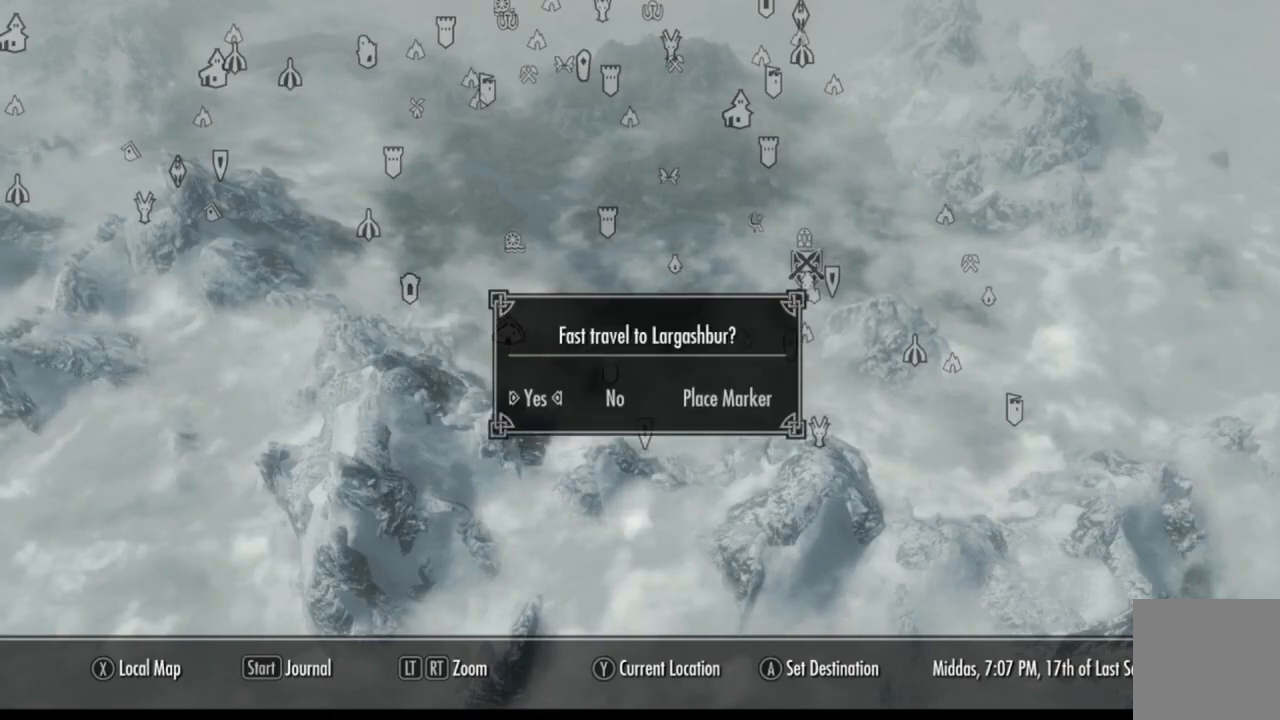
{"buttons": [], "left_stick": "center", "right_stick": "center", "events": [[16, "left_stick", "right"], [150, "left_stick", "center"], [283, "A", "down"], [350, "A", "up"]]}
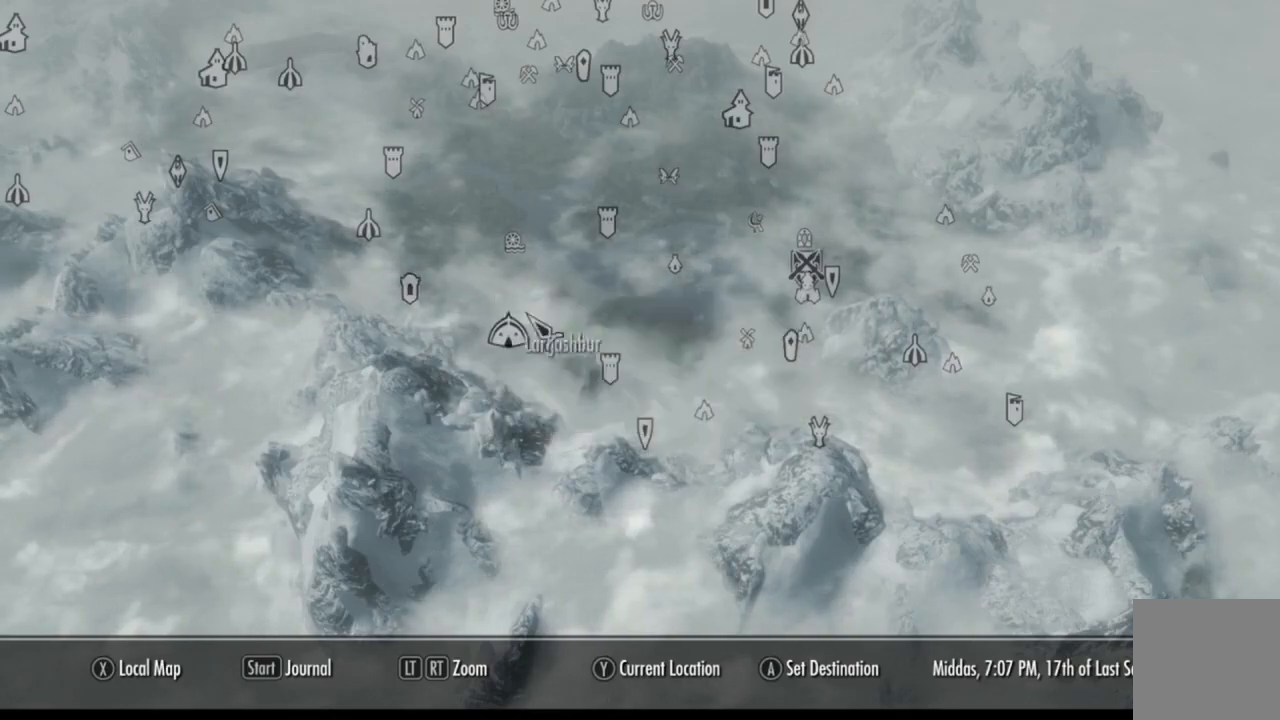
{"buttons": [], "left_stick": "up-left", "right_stick": "center", "events": [[134, "left_stick", "left"], [167, "right_stick", "up-left"], [417, "left_stick", "up-left"], [451, "right_stick", "center"]]}
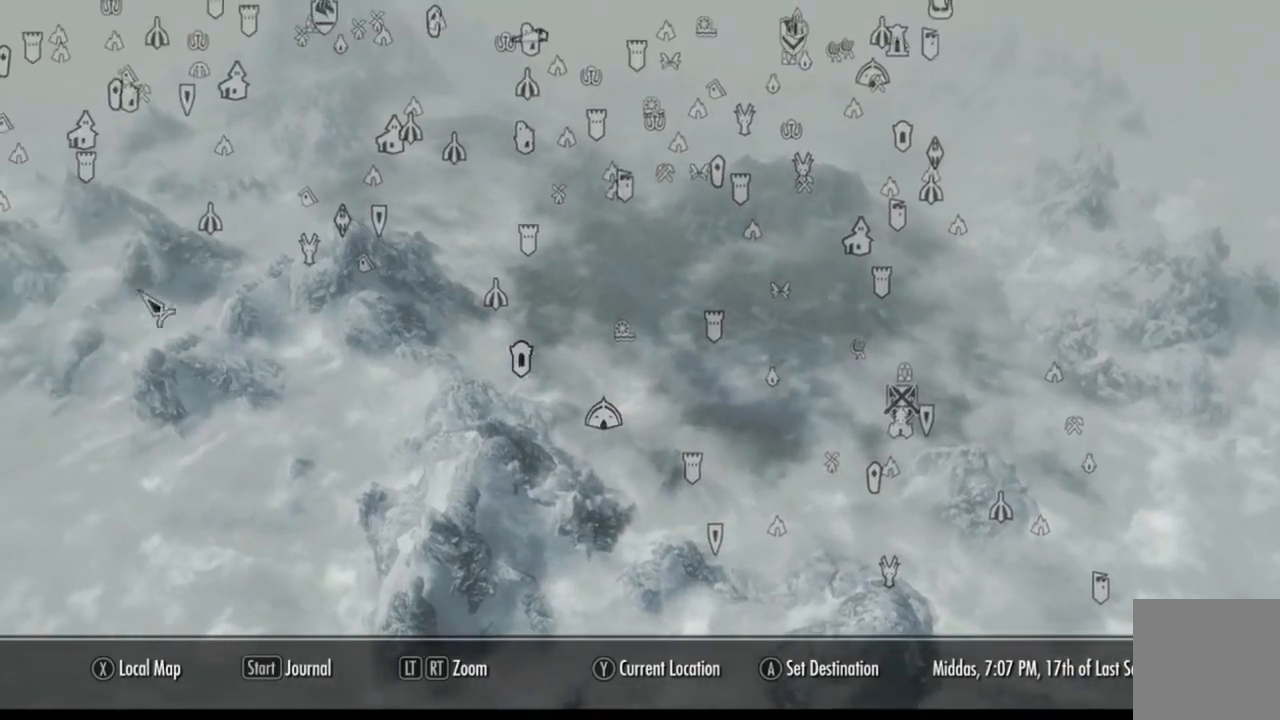
{"buttons": [], "left_stick": "up-left", "right_stick": "center", "events": []}
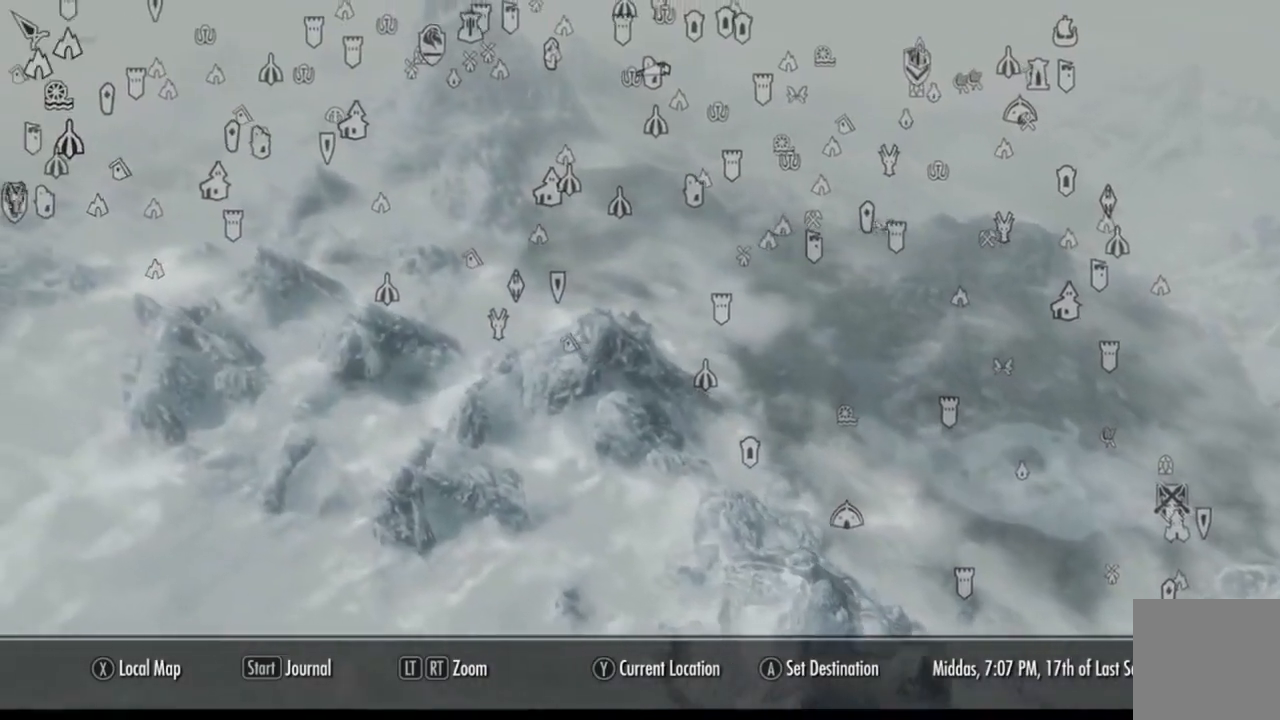
{"buttons": [], "left_stick": "up-left", "right_stick": "center", "events": []}
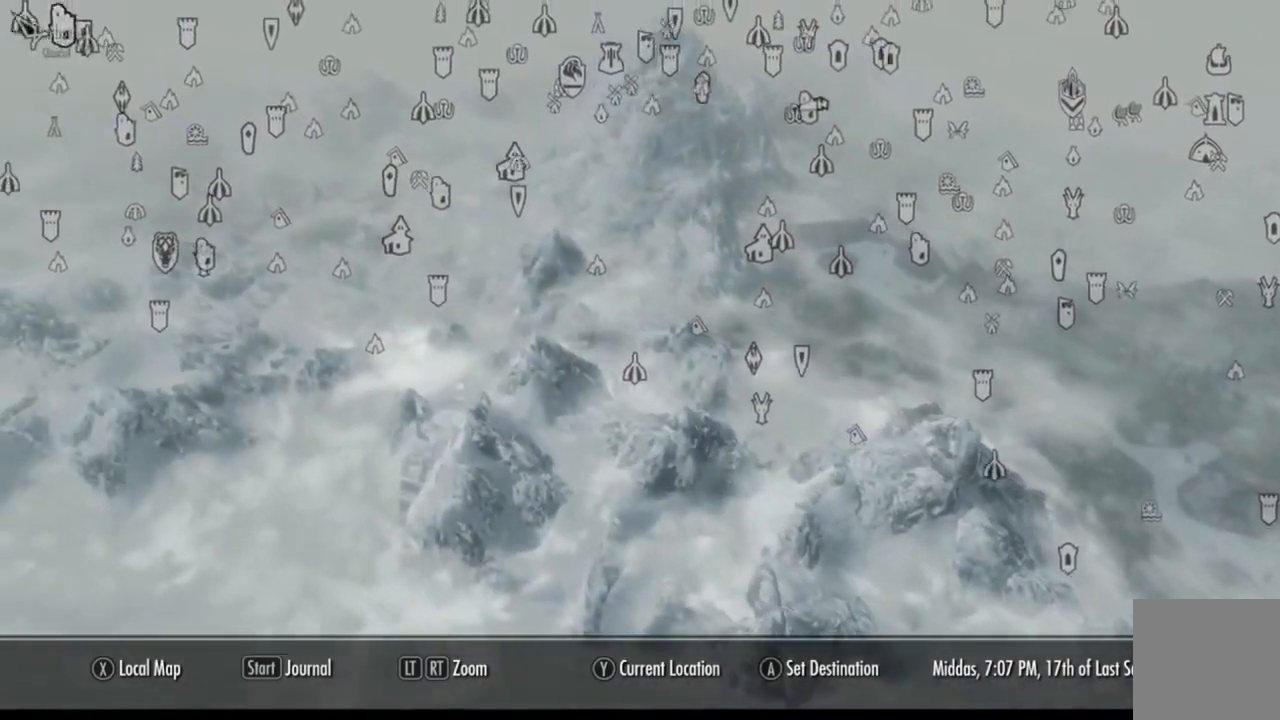
{"buttons": [], "left_stick": "up-left", "right_stick": "center", "events": []}
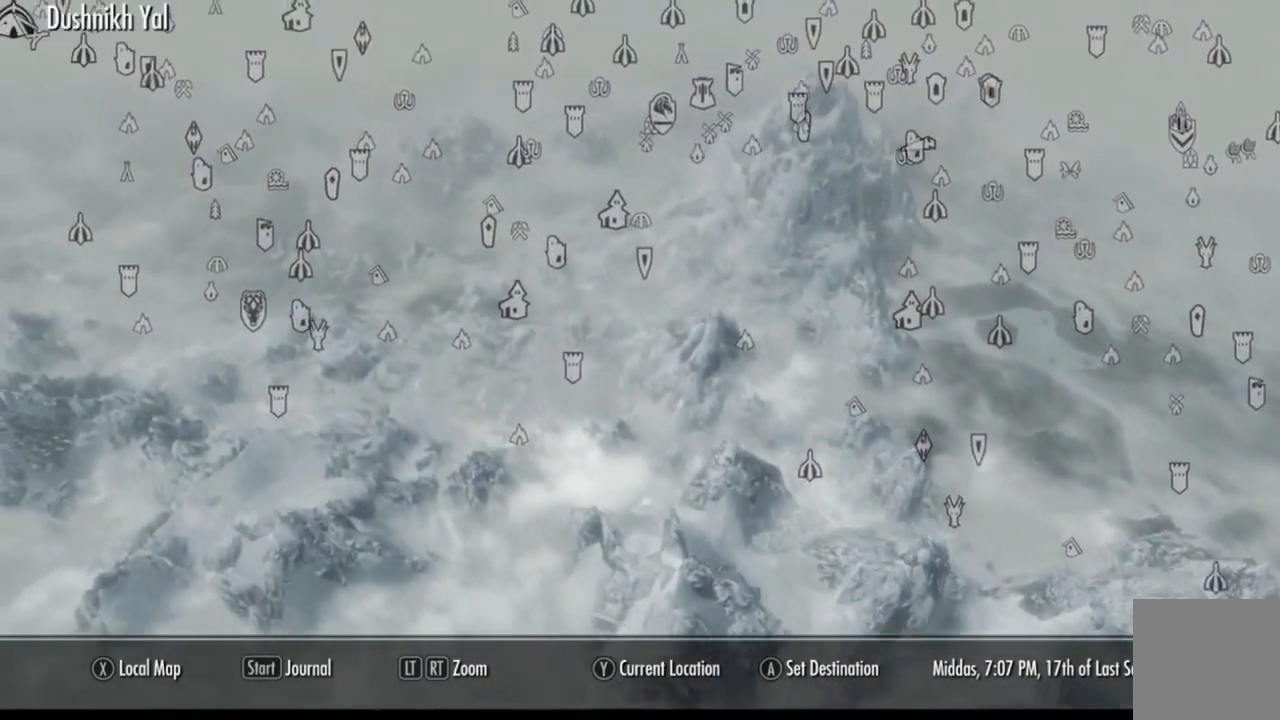
{"buttons": [], "left_stick": "center", "right_stick": "center", "events": [[67, "left_stick", "center"]]}
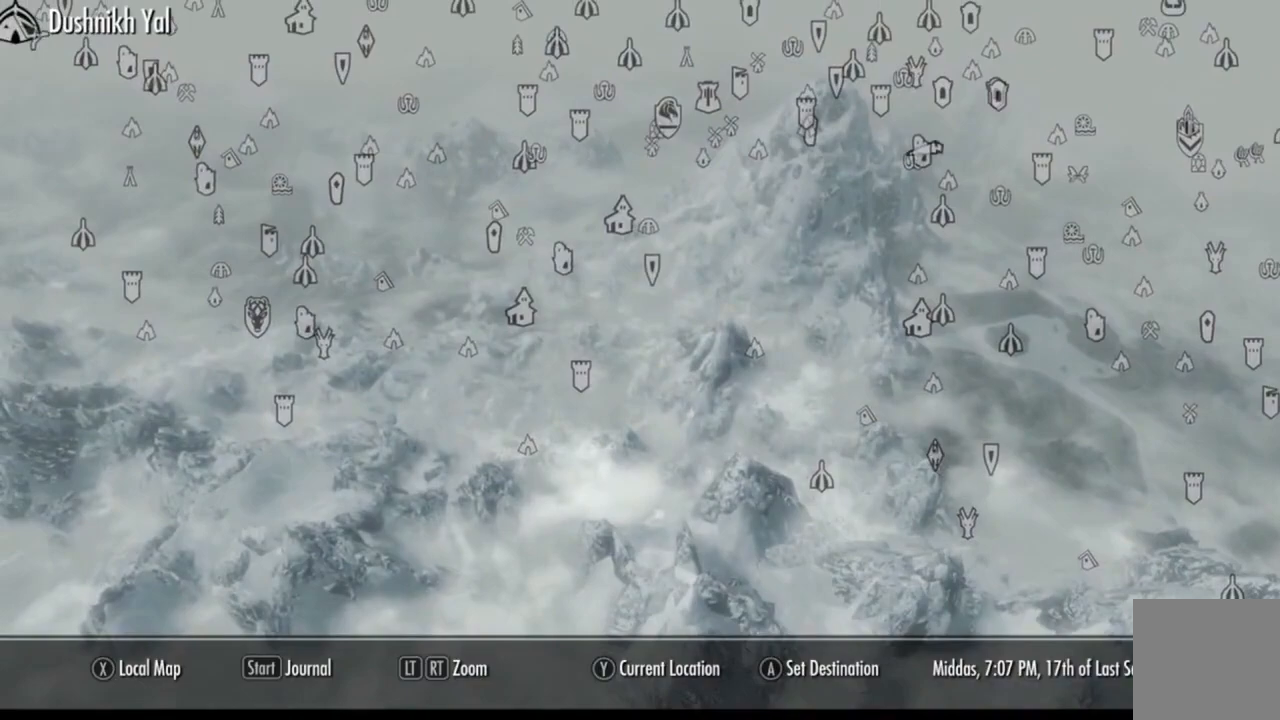
{"buttons": [], "left_stick": "center", "right_stick": "center", "events": []}
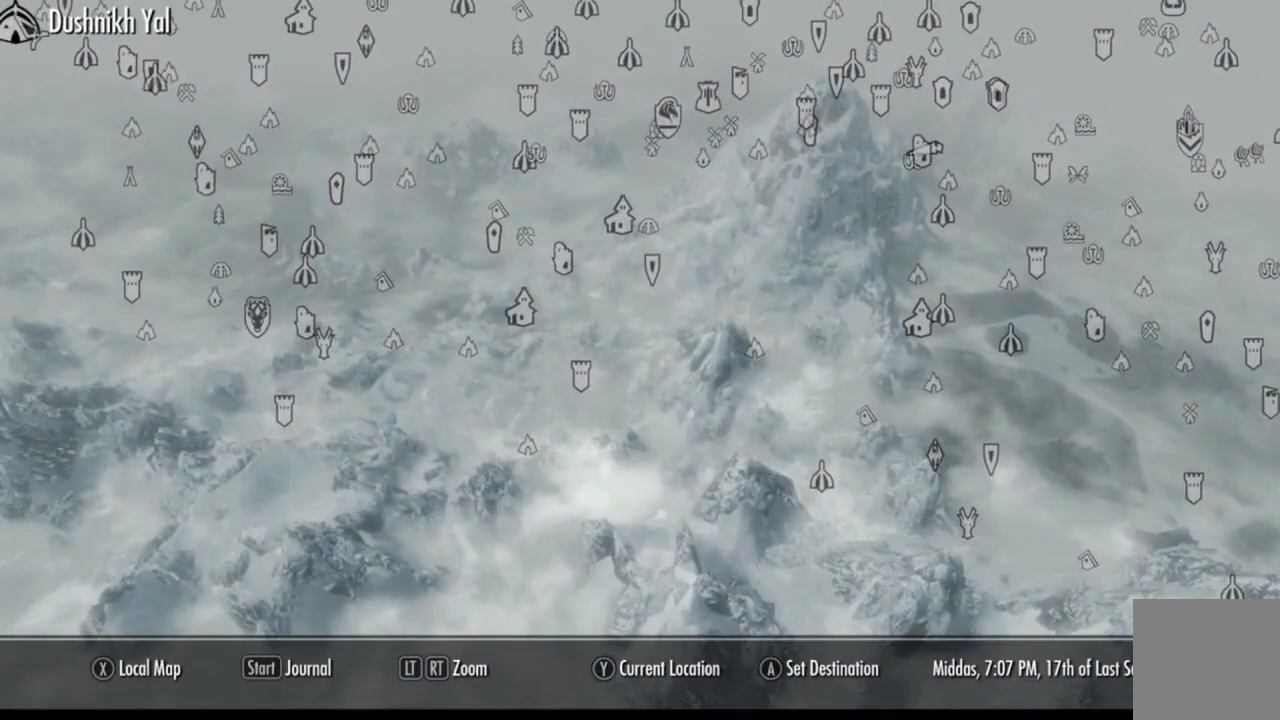
{"buttons": [], "left_stick": "center", "right_stick": "center", "events": []}
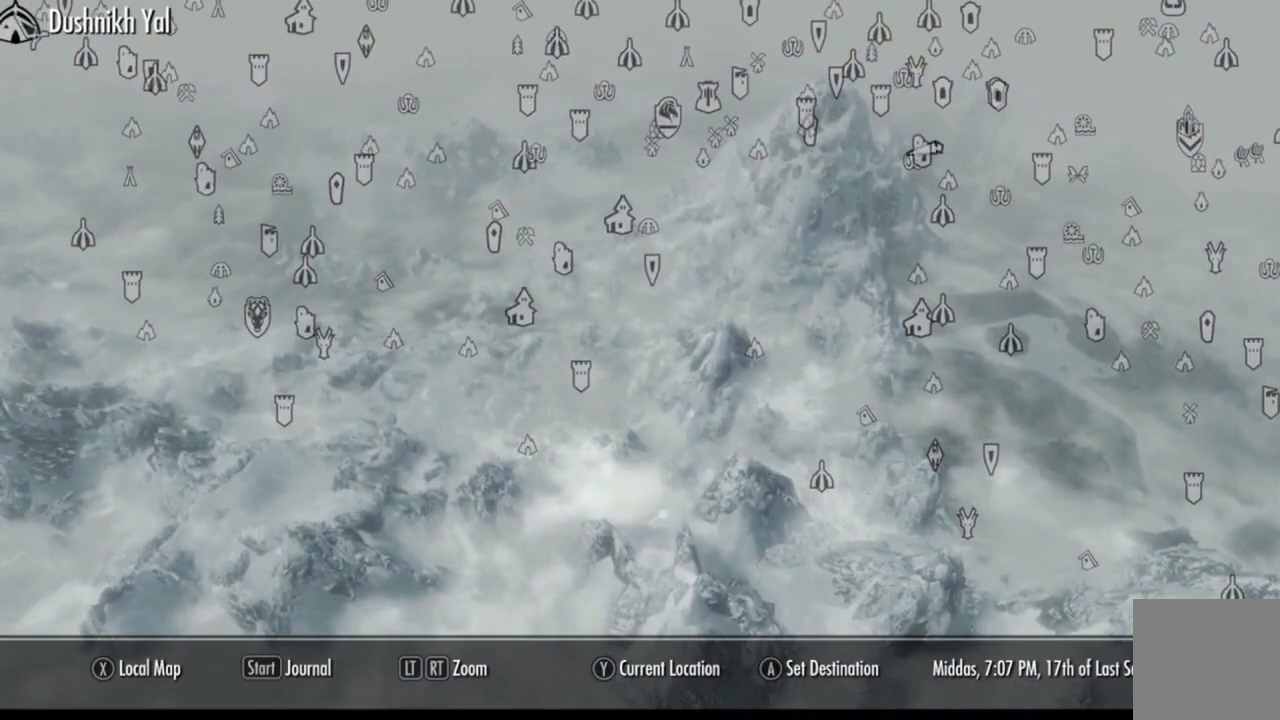
{"buttons": [], "left_stick": "left", "right_stick": "center", "events": [[150, "right_stick", "up-left"], [200, "left_stick", "left"], [383, "right_stick", "center"]]}
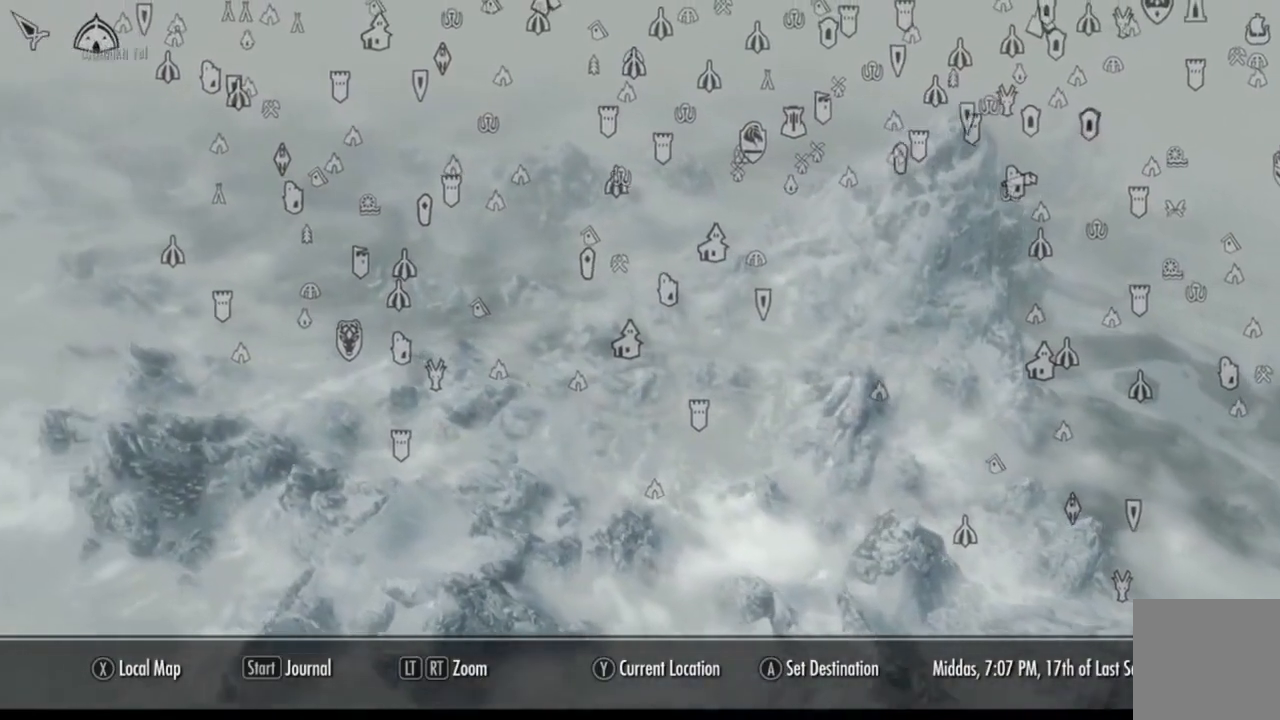
{"buttons": [], "left_stick": "up-left", "right_stick": "center", "events": [[417, "left_stick", "up-left"]]}
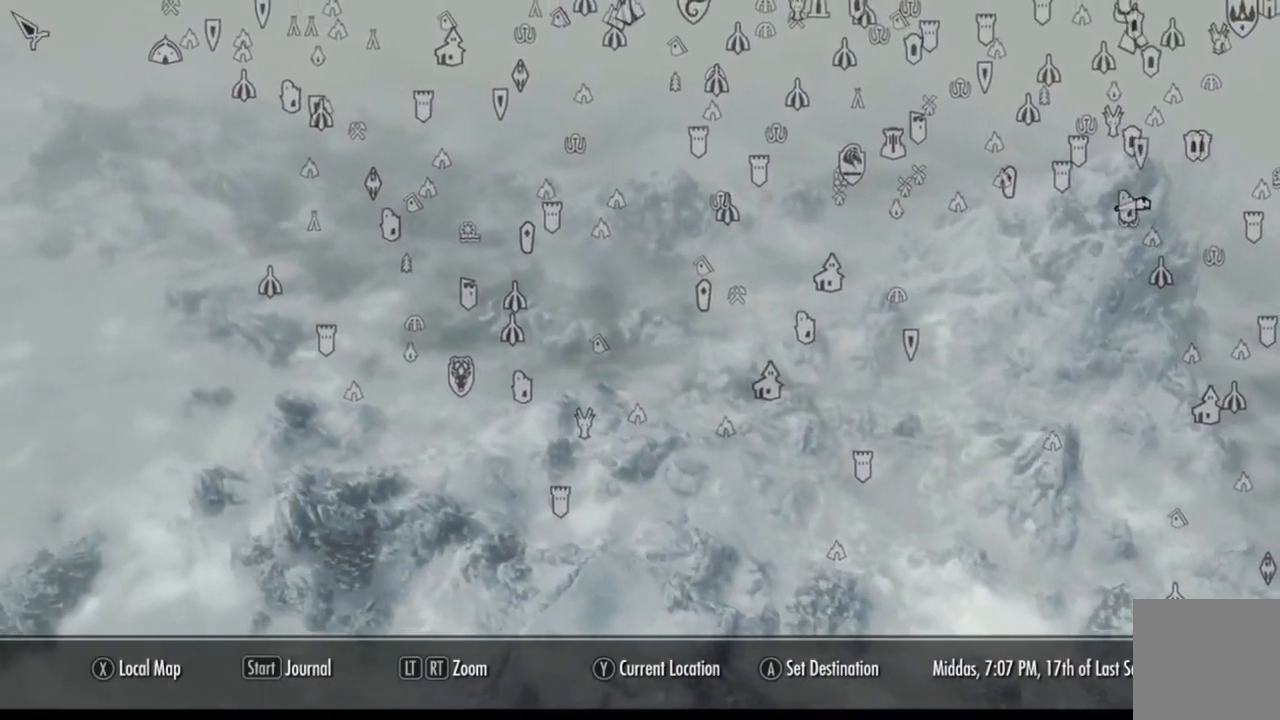
{"buttons": [], "left_stick": "up-left", "right_stick": "center", "events": [[100, "left_stick", "center"], [183, "left_stick", "up-left"], [250, "right_stick", "up"], [383, "right_stick", "center"]]}
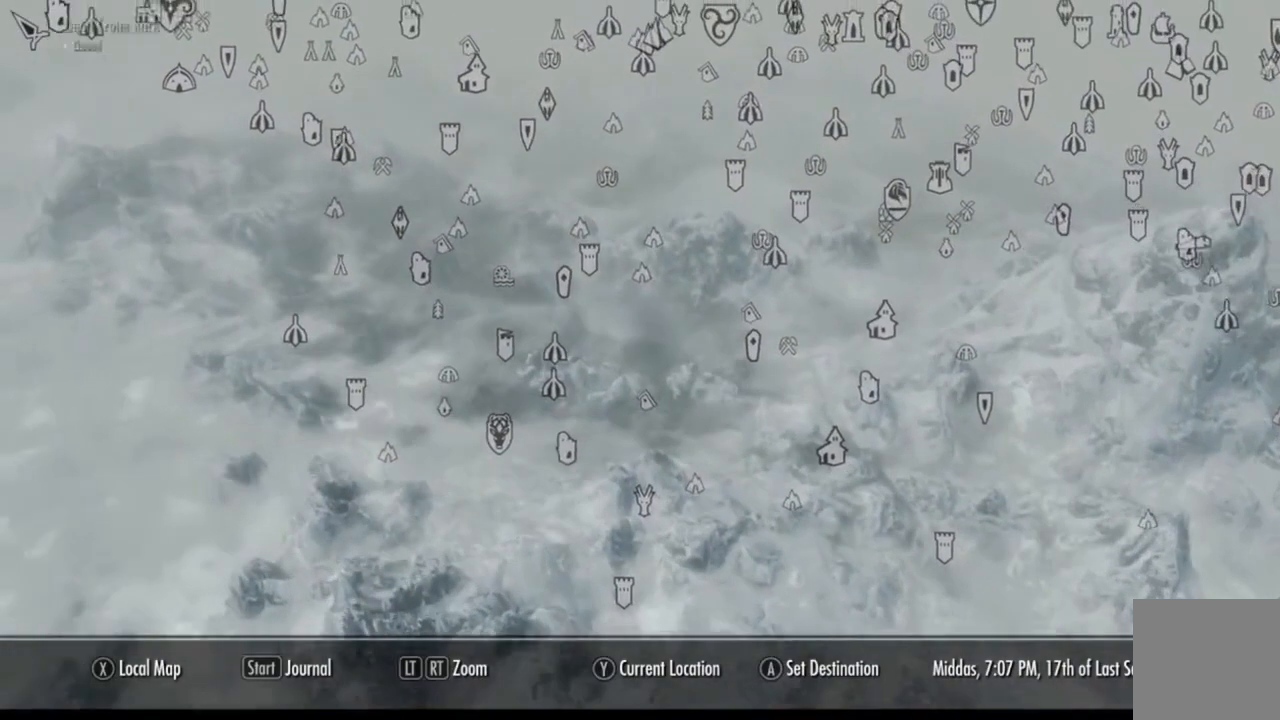
{"buttons": [], "left_stick": "center", "right_stick": "center", "events": [[167, "left_stick", "center"]]}
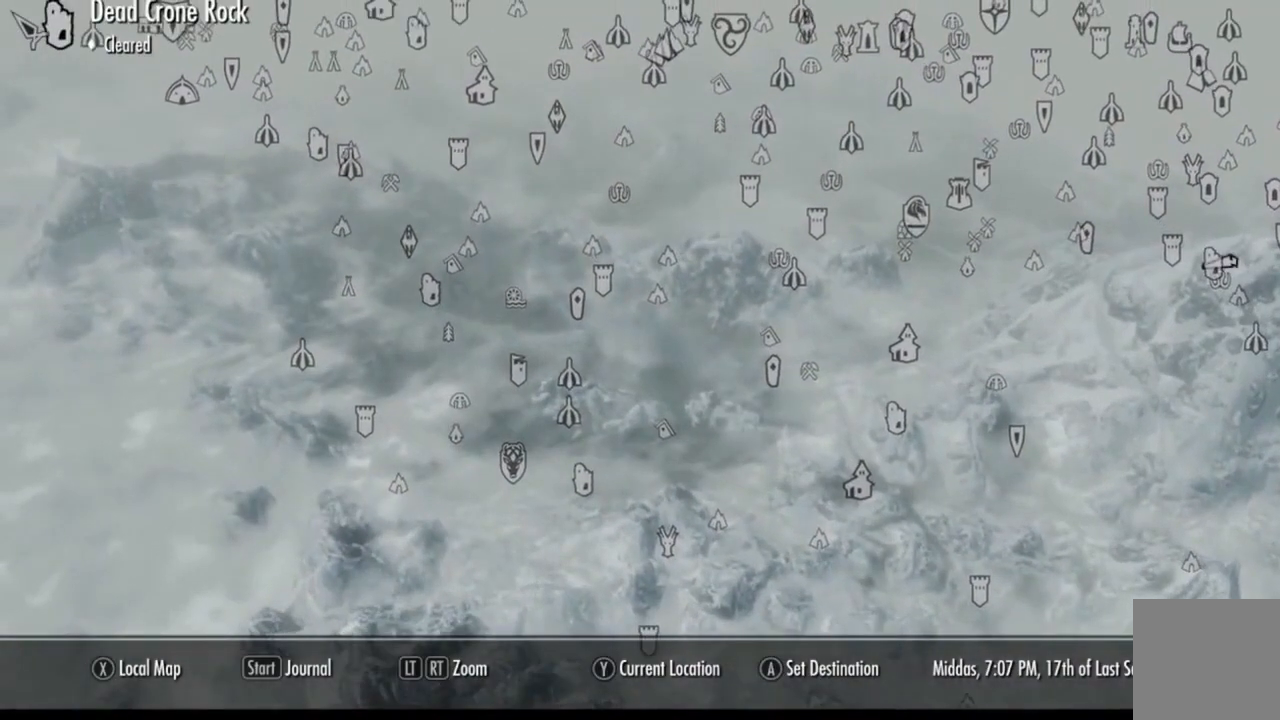
{"buttons": [], "left_stick": "center", "right_stick": "center", "events": []}
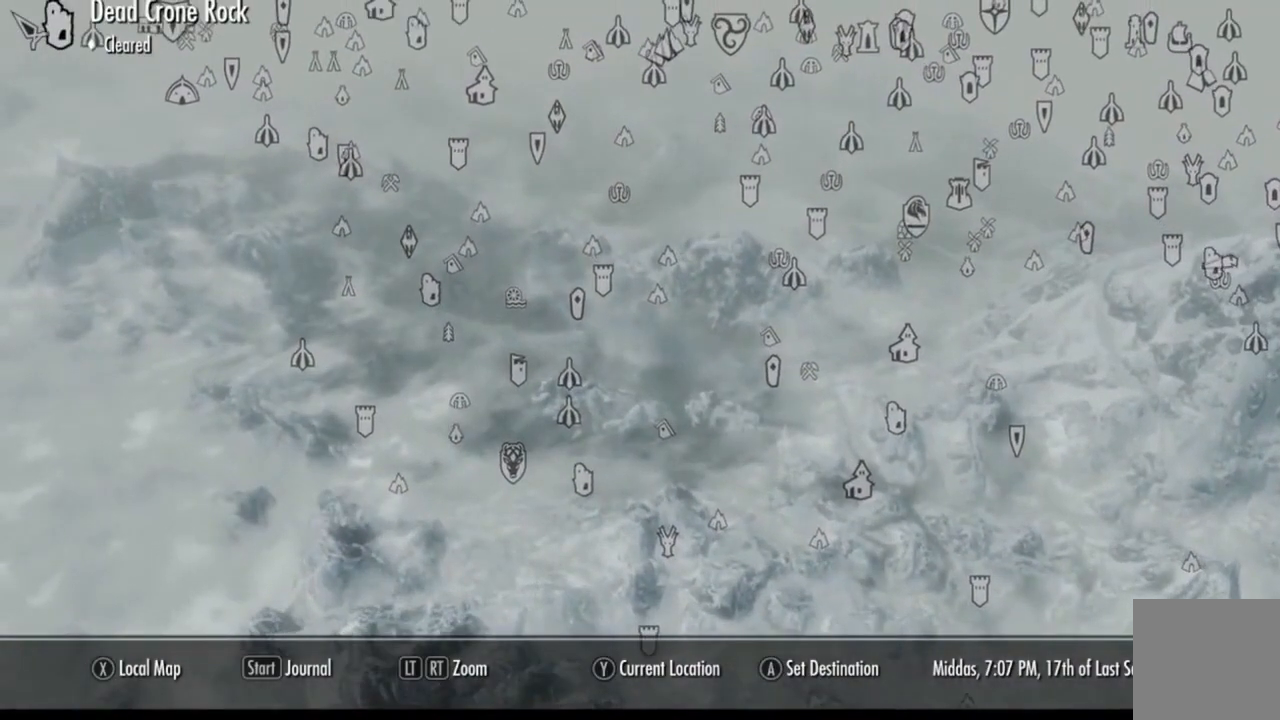
{"buttons": [], "left_stick": "center", "right_stick": "center", "events": []}
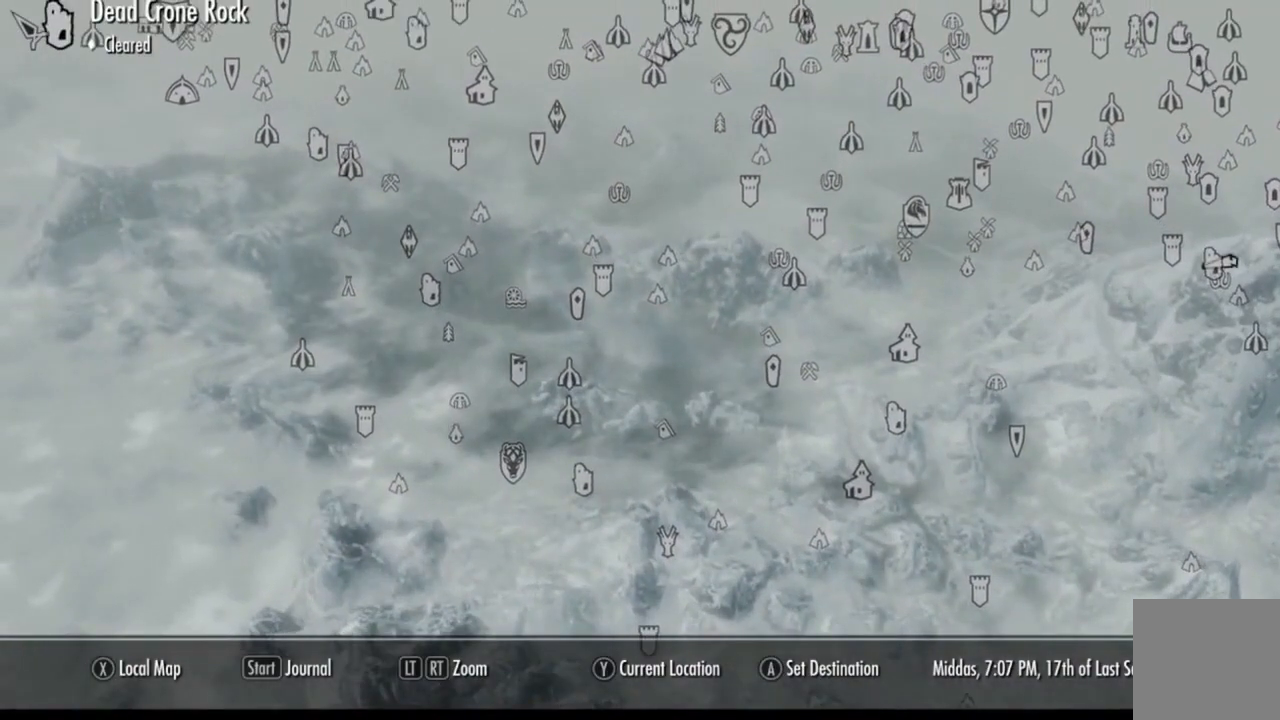
{"buttons": [], "left_stick": "center", "right_stick": "center", "events": []}
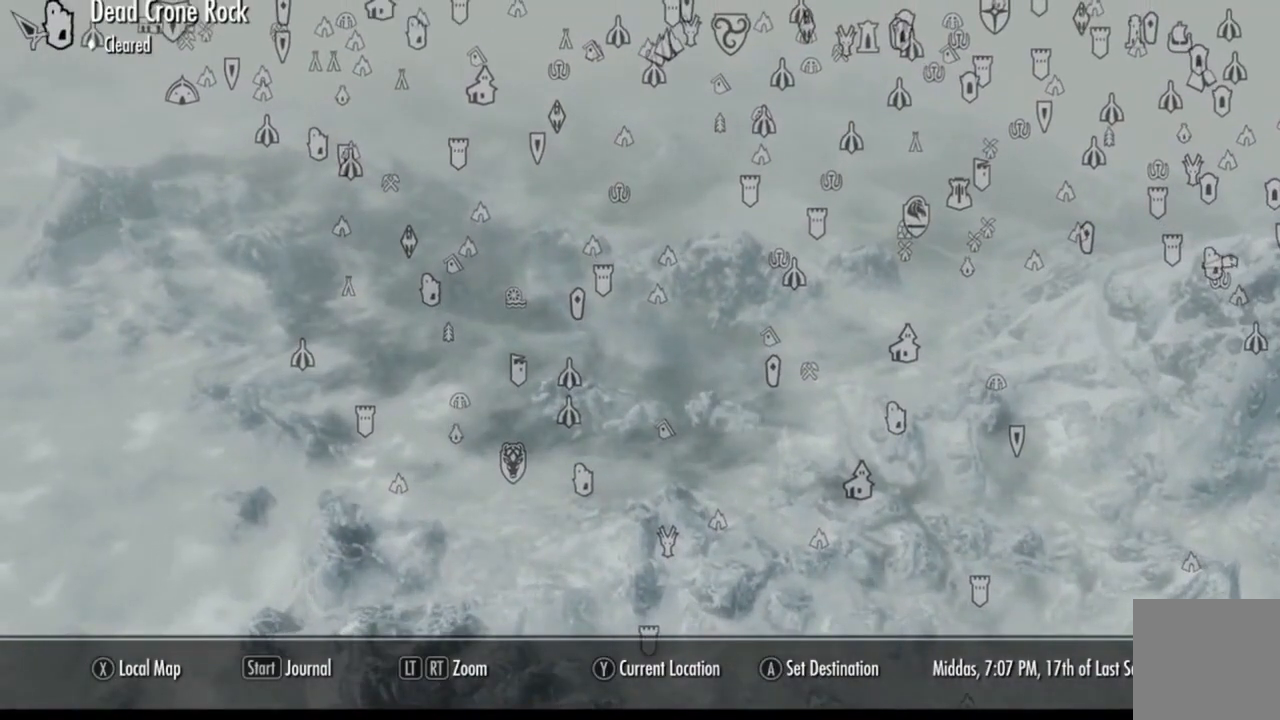
{"buttons": [], "left_stick": "center", "right_stick": "center", "events": []}
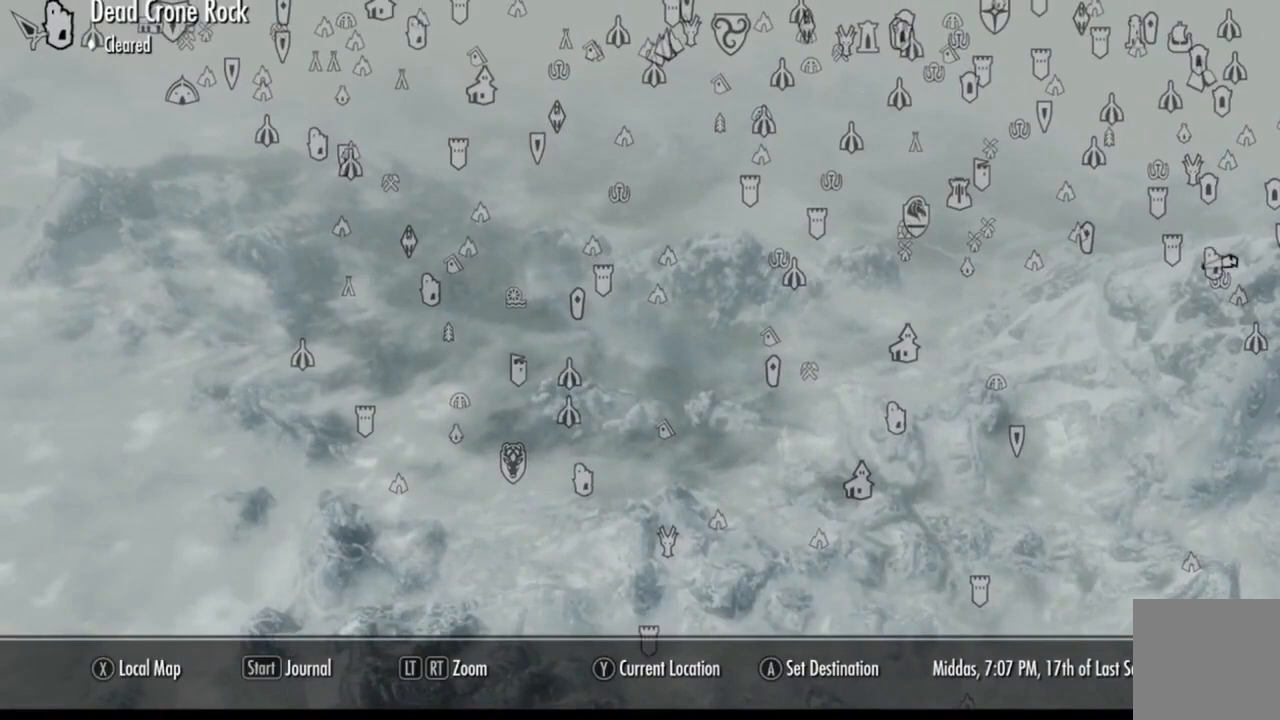
{"buttons": [], "left_stick": "center", "right_stick": "center", "events": []}
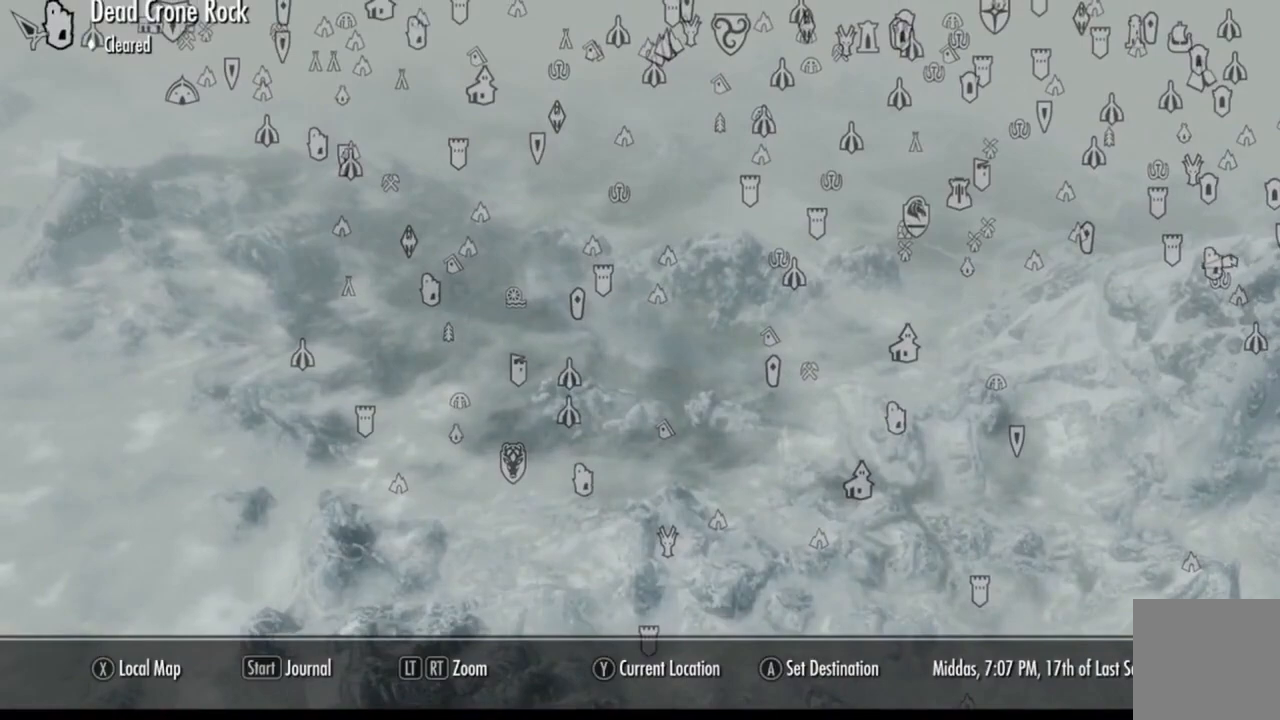
{"buttons": [], "left_stick": "center", "right_stick": "center", "events": []}
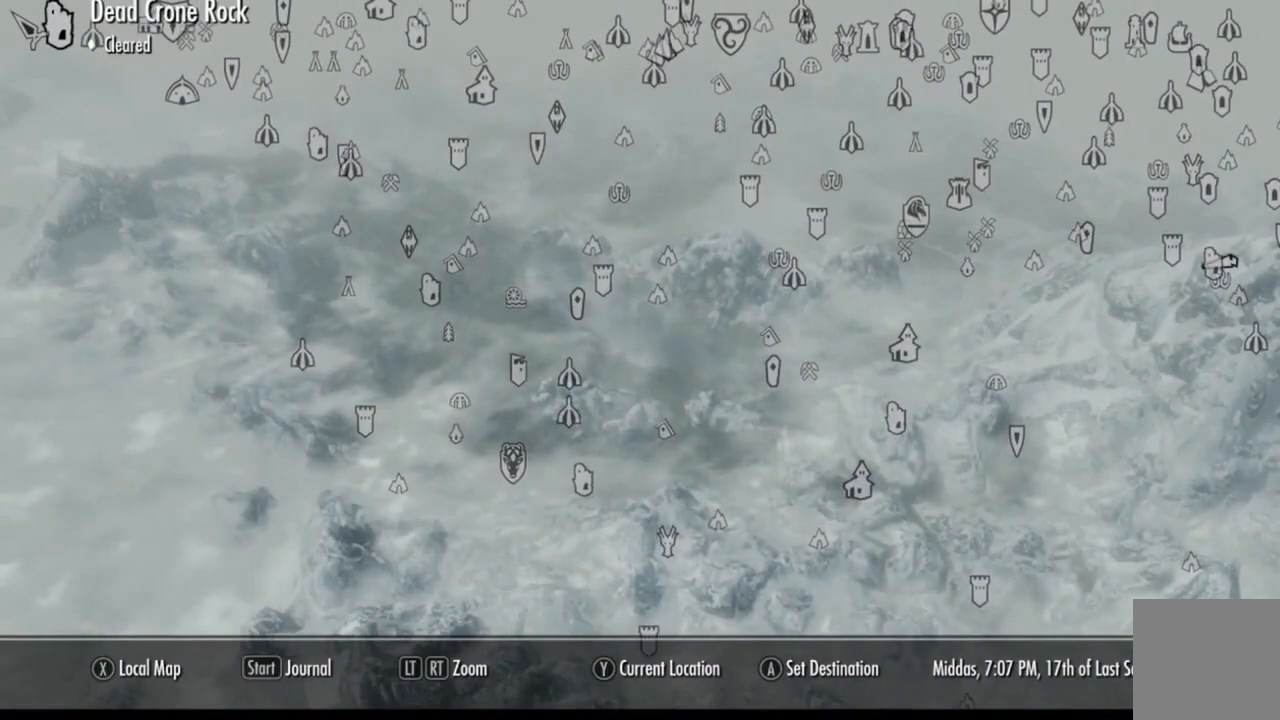
{"buttons": [], "left_stick": "center", "right_stick": "center", "events": []}
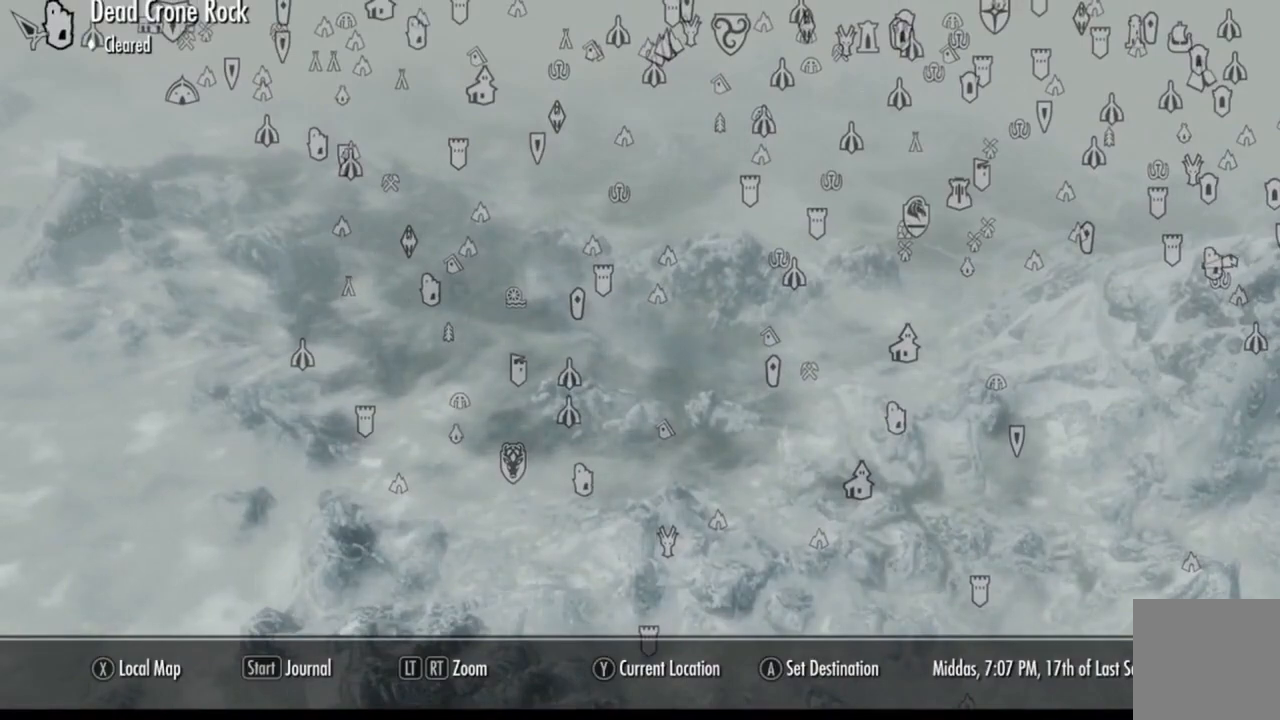
{"buttons": [], "left_stick": "center", "right_stick": "center", "events": []}